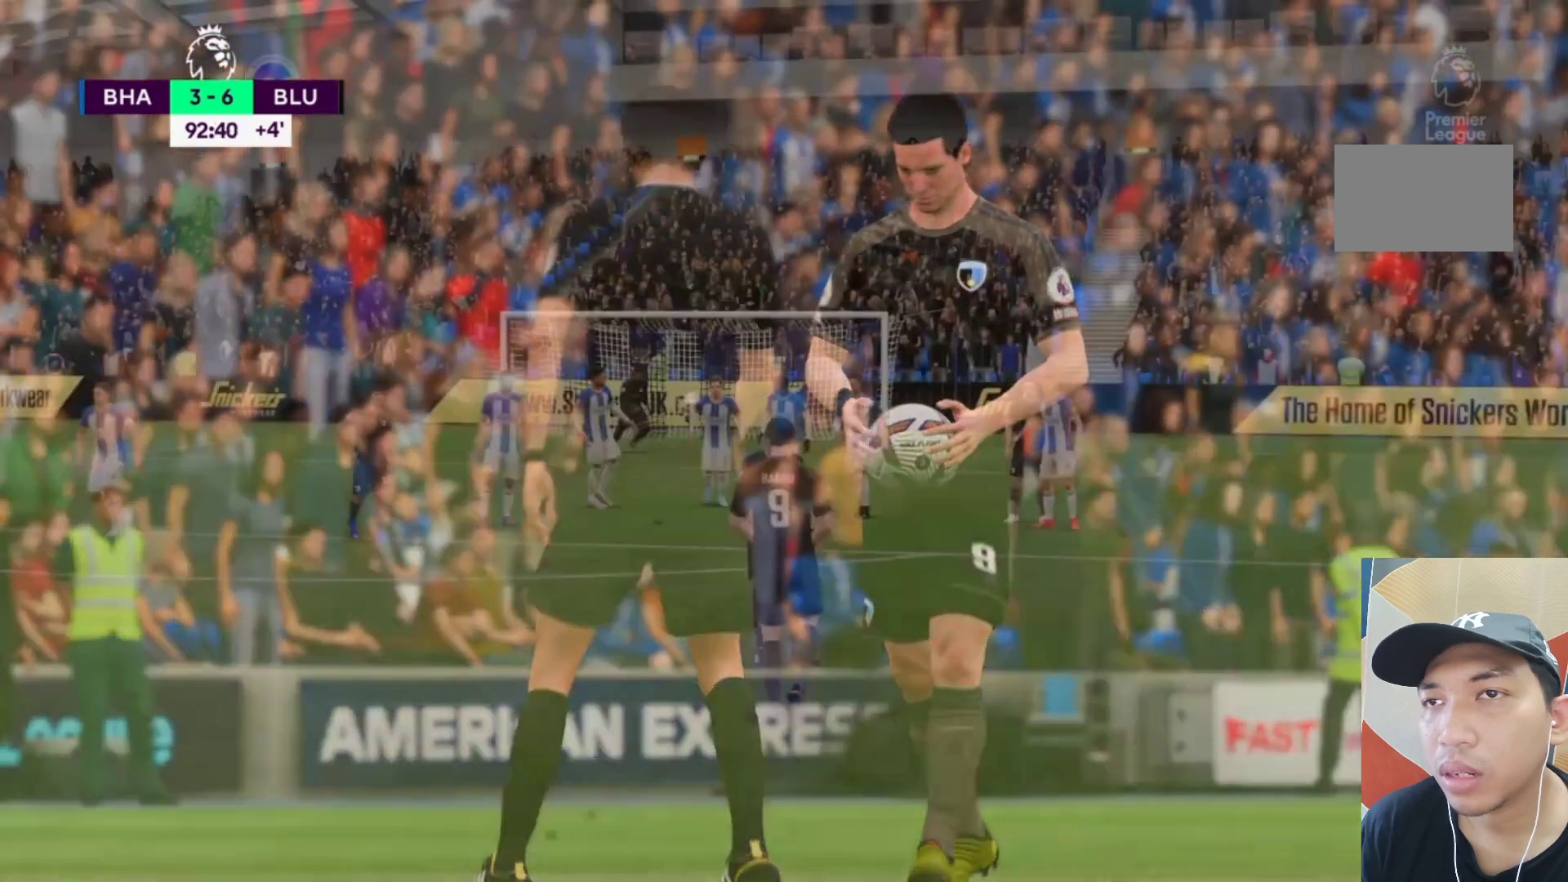
Gameplay with a controller (PlayStation layout); each line is a JSON object with the inputs held at the frame after it. "events" lists button and stick changes between this image and that frame as [ms after this image, input, new state], when the widget could be followed in between. Not read: L3 R3.
{"buttons": [], "left_stick": "center", "right_stick": "center", "events": []}
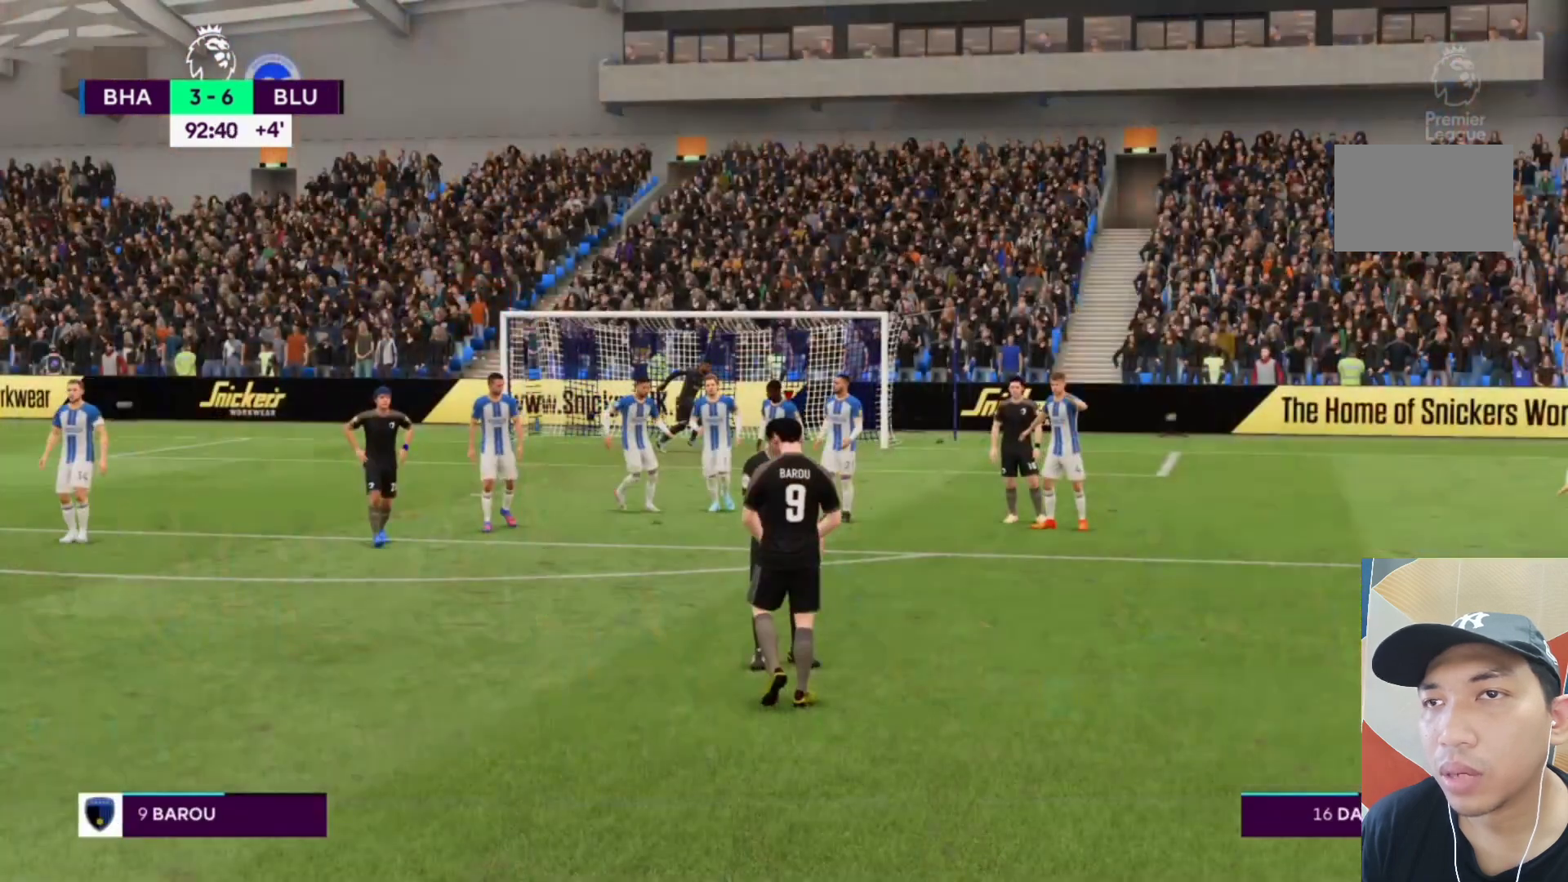
{"buttons": [], "left_stick": "right", "right_stick": "center", "events": [[233, "left_stick", "right"]]}
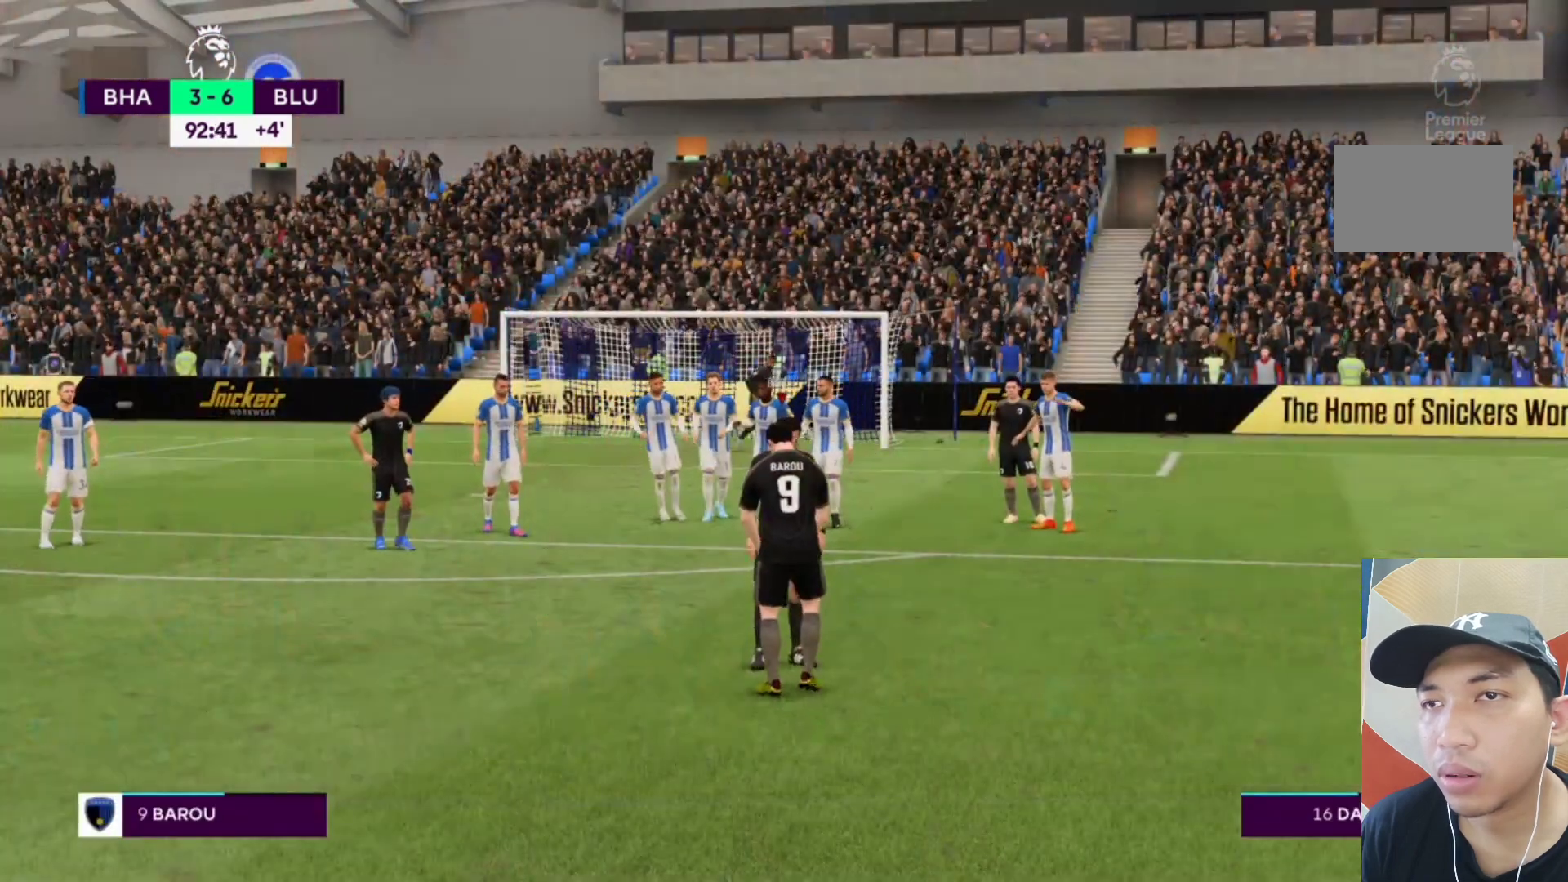
{"buttons": [], "left_stick": "center", "right_stick": "center", "events": [[33, "left_stick", "center"], [133, "CROSS", "down"], [267, "CROSS", "up"]]}
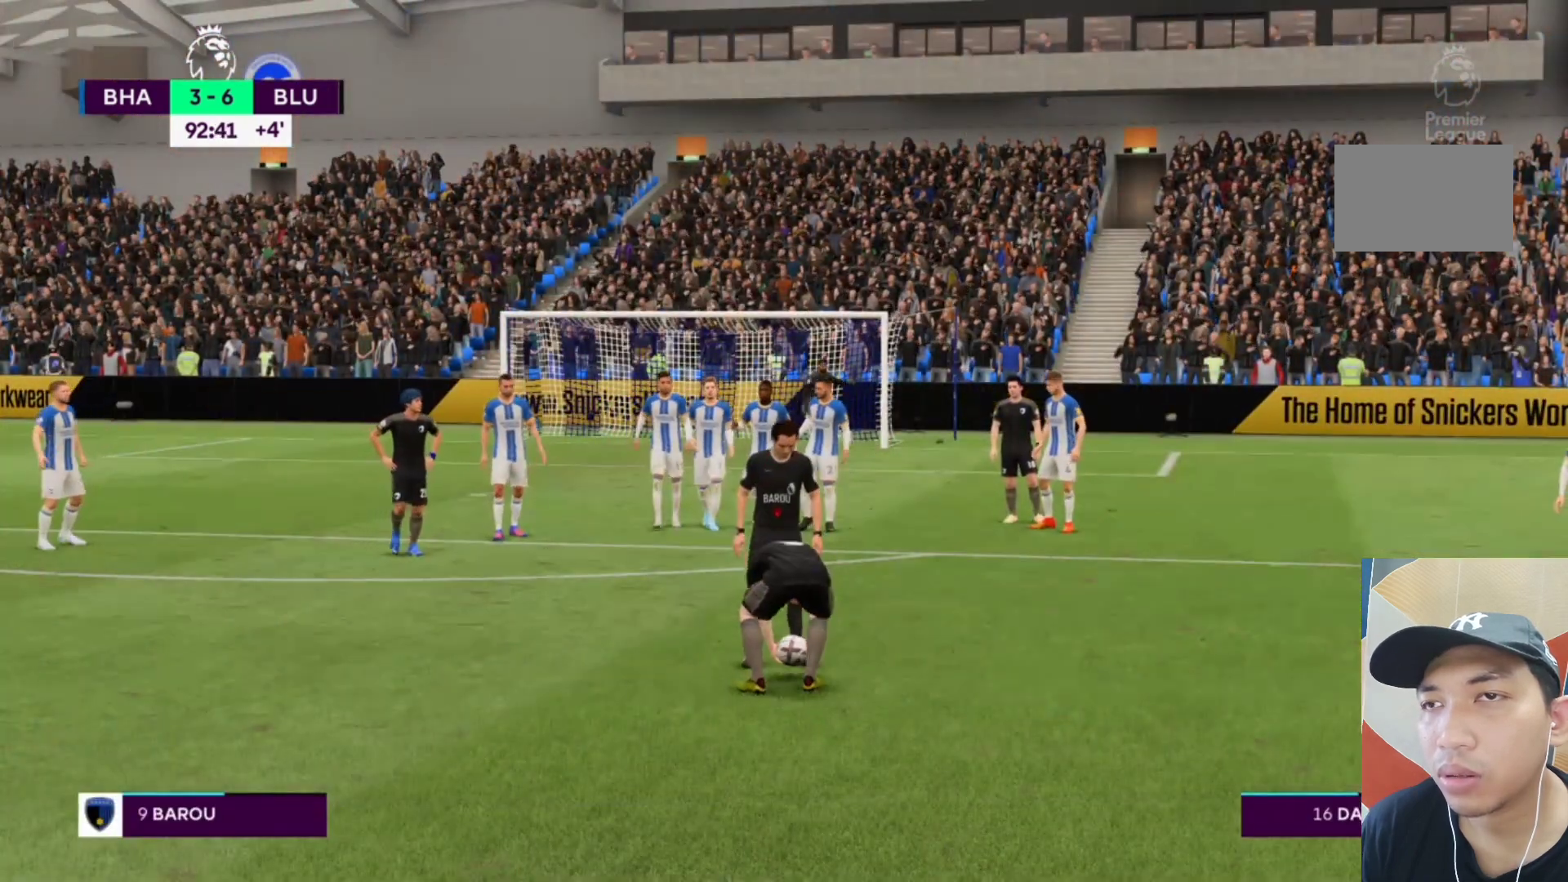
{"buttons": ["CROSS"], "left_stick": "center", "right_stick": "center", "events": [[500, "CROSS", "down"]]}
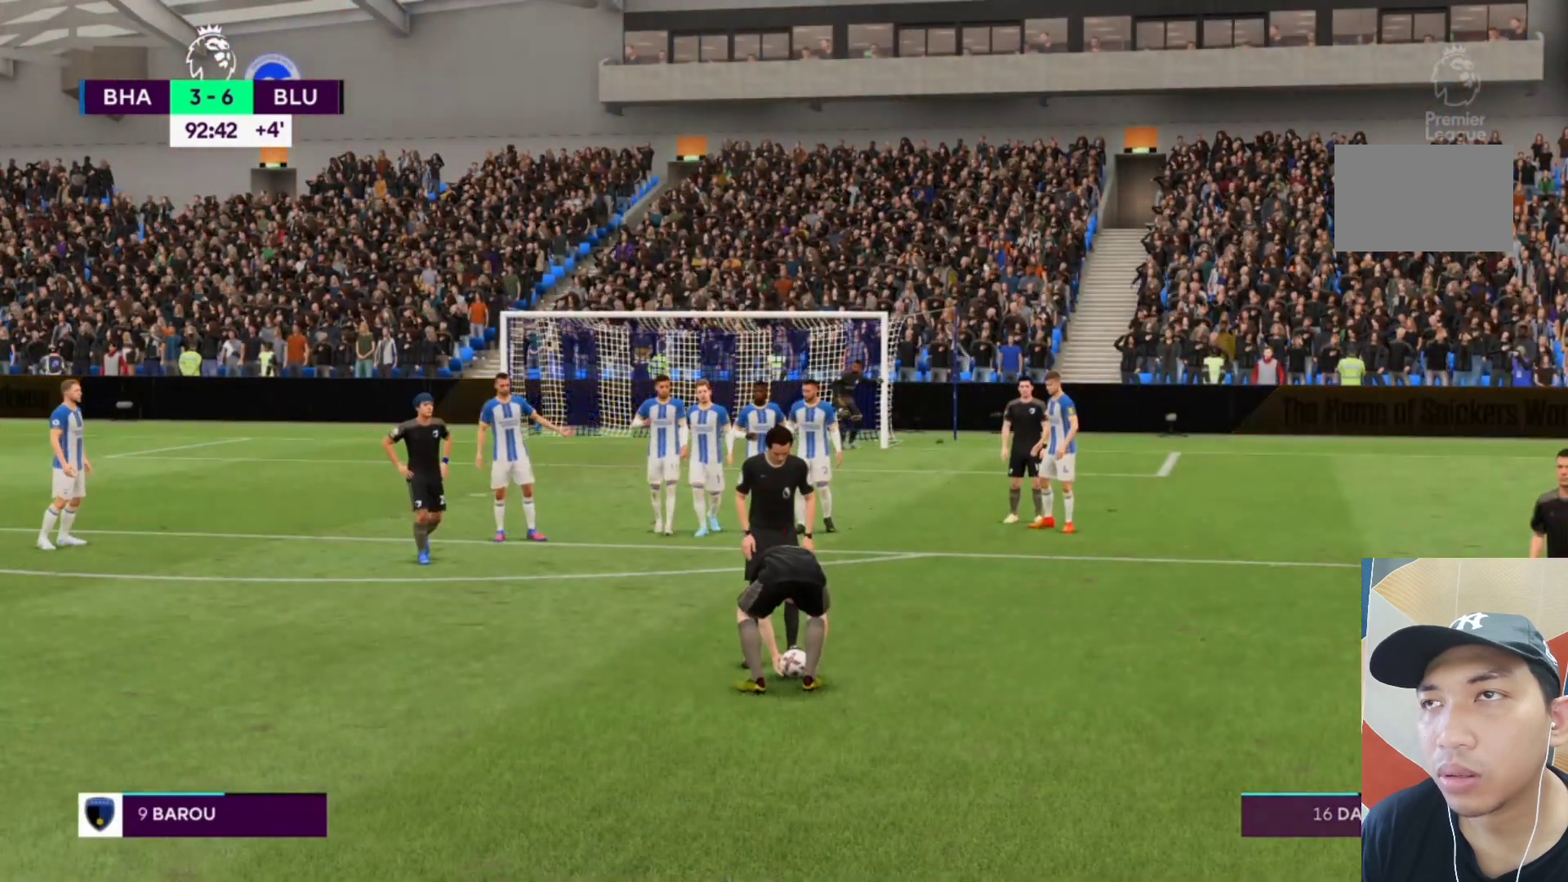
{"buttons": [], "left_stick": "center", "right_stick": "center", "events": [[33, "CROSS", "up"], [100, "CROSS", "down"], [167, "CROSS", "up"]]}
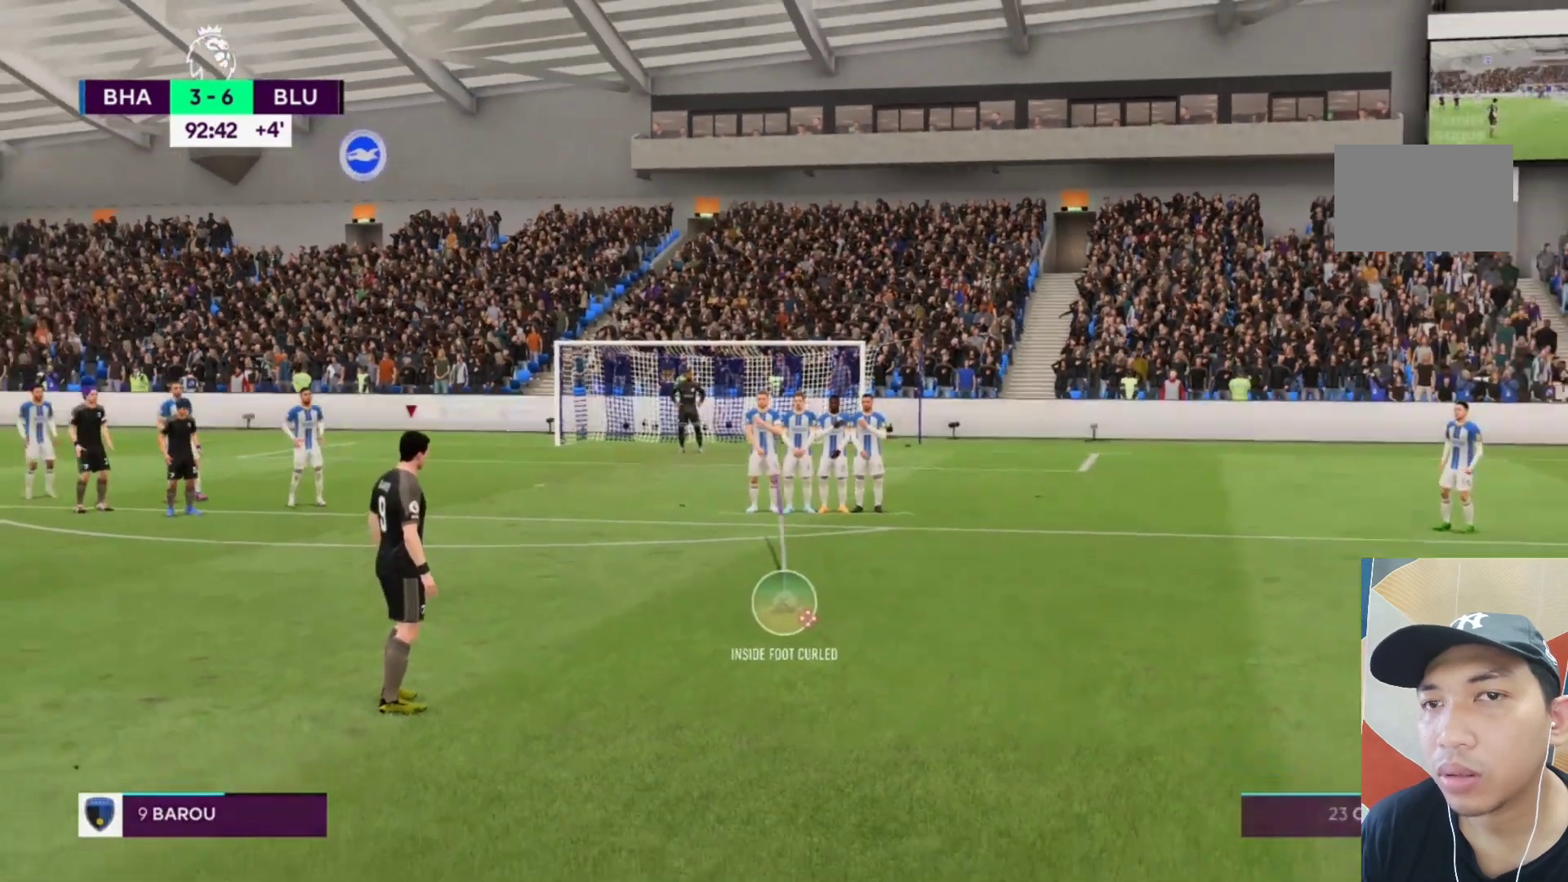
{"buttons": [], "left_stick": "center", "right_stick": "center", "events": []}
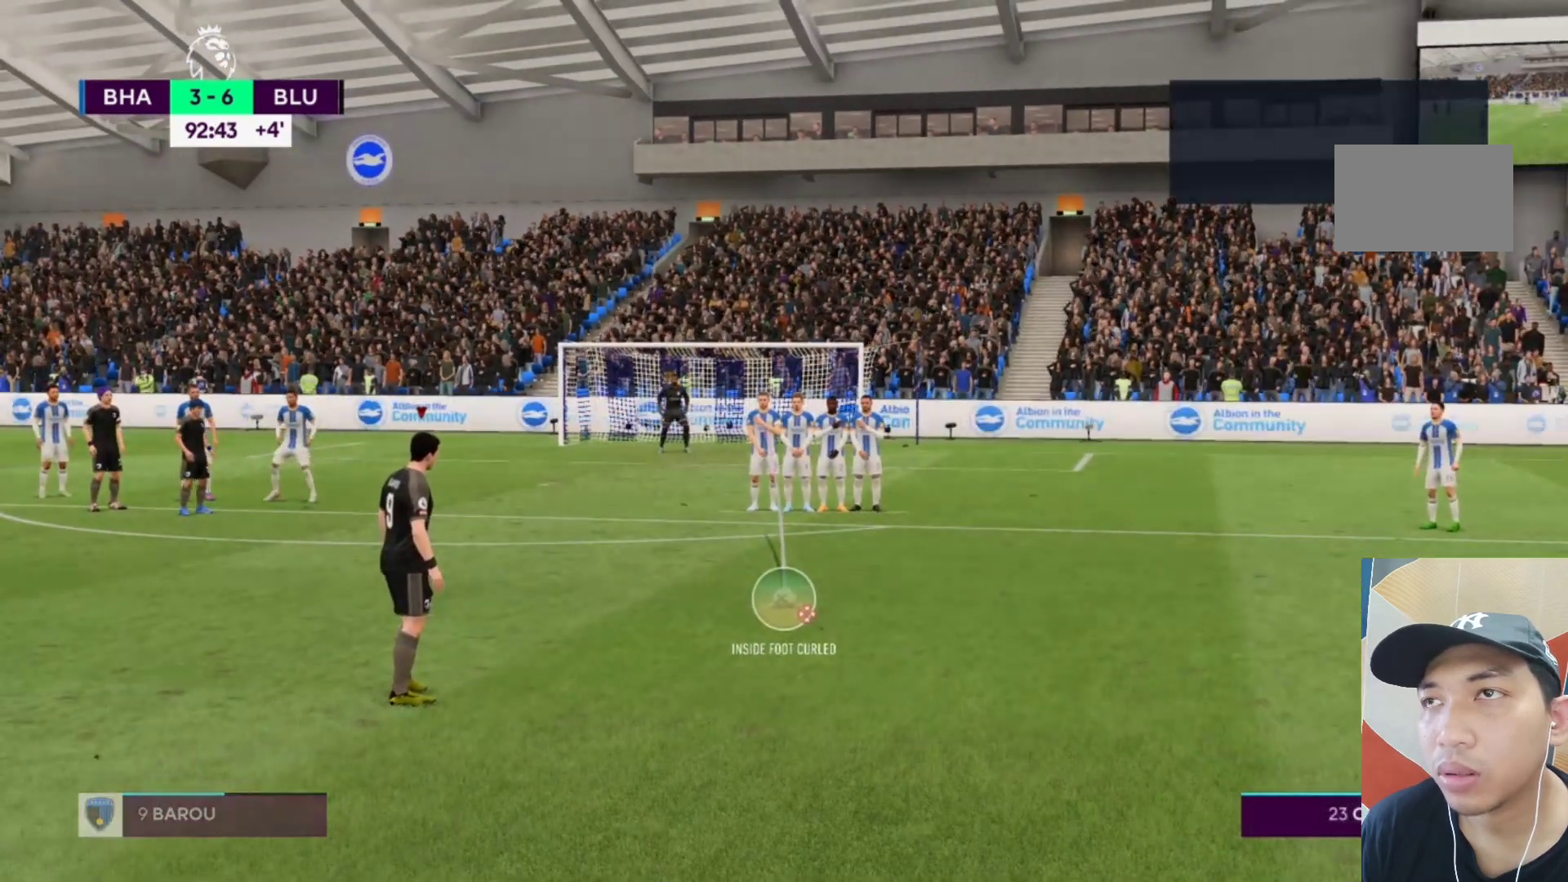
{"buttons": [], "left_stick": "center", "right_stick": "center", "events": []}
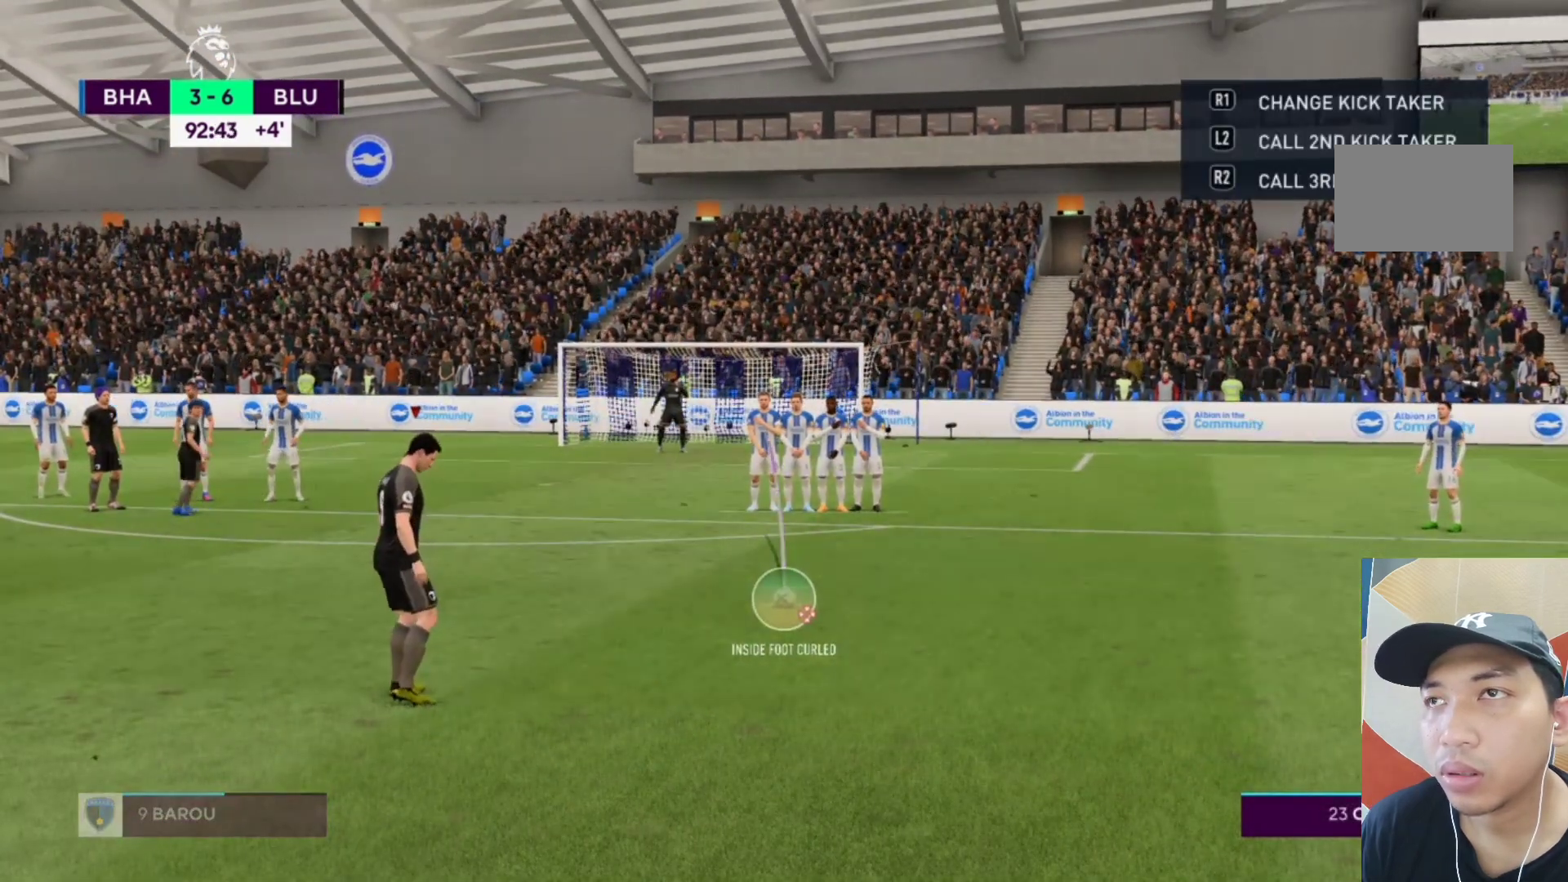
{"buttons": [], "left_stick": "center", "right_stick": "center", "events": []}
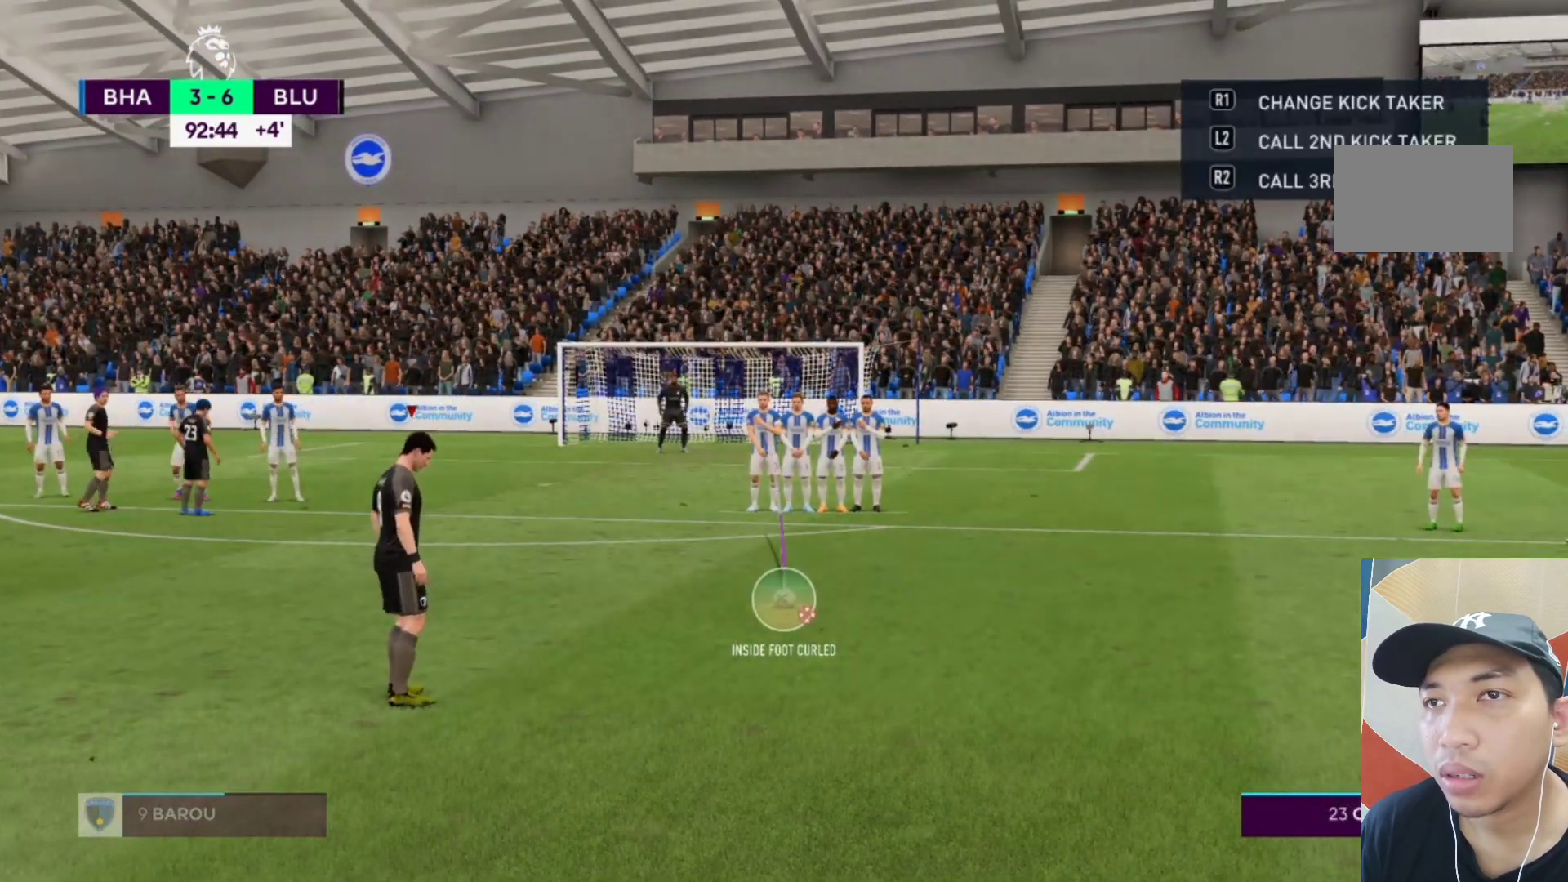
{"buttons": [], "left_stick": "center", "right_stick": "center", "events": []}
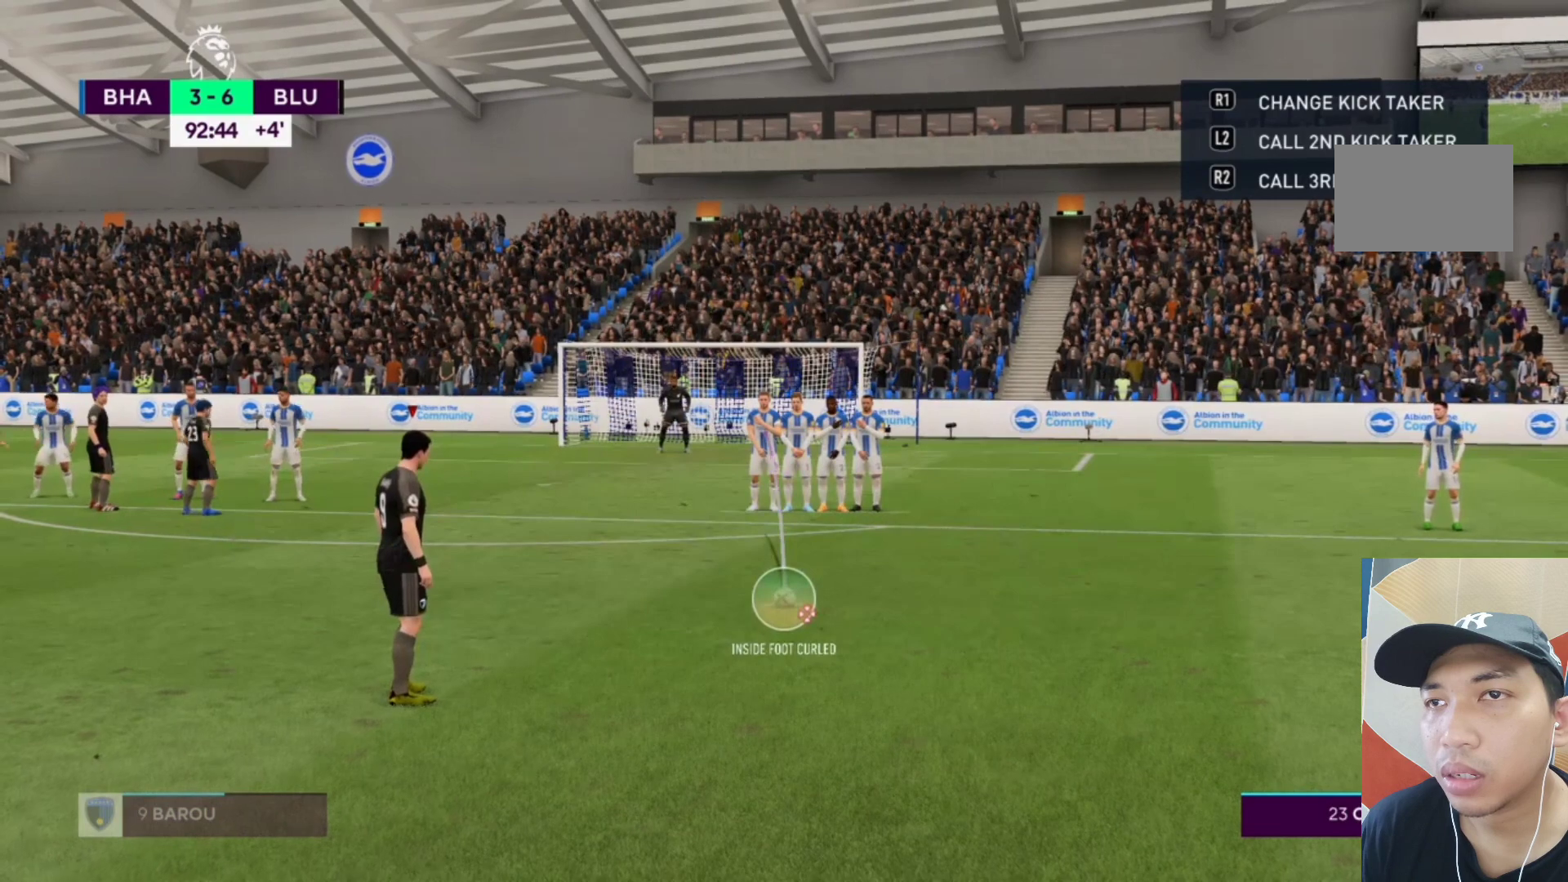
{"buttons": [], "left_stick": "center", "right_stick": "center", "events": [[167, "L2", "down"], [400, "L2", "up"]]}
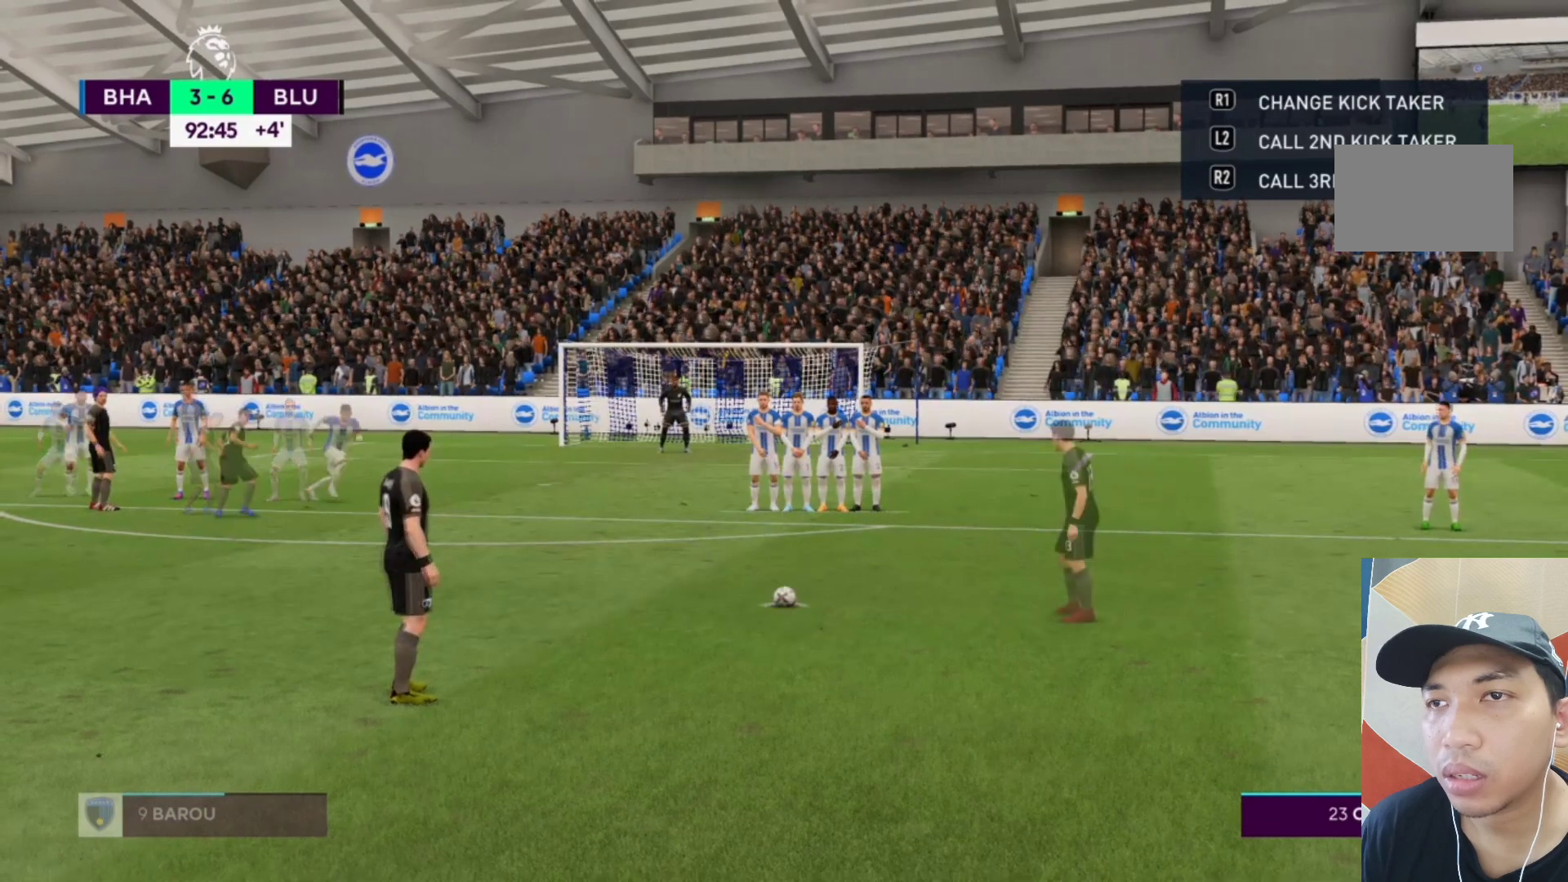
{"buttons": [], "left_stick": "center", "right_stick": "center", "events": []}
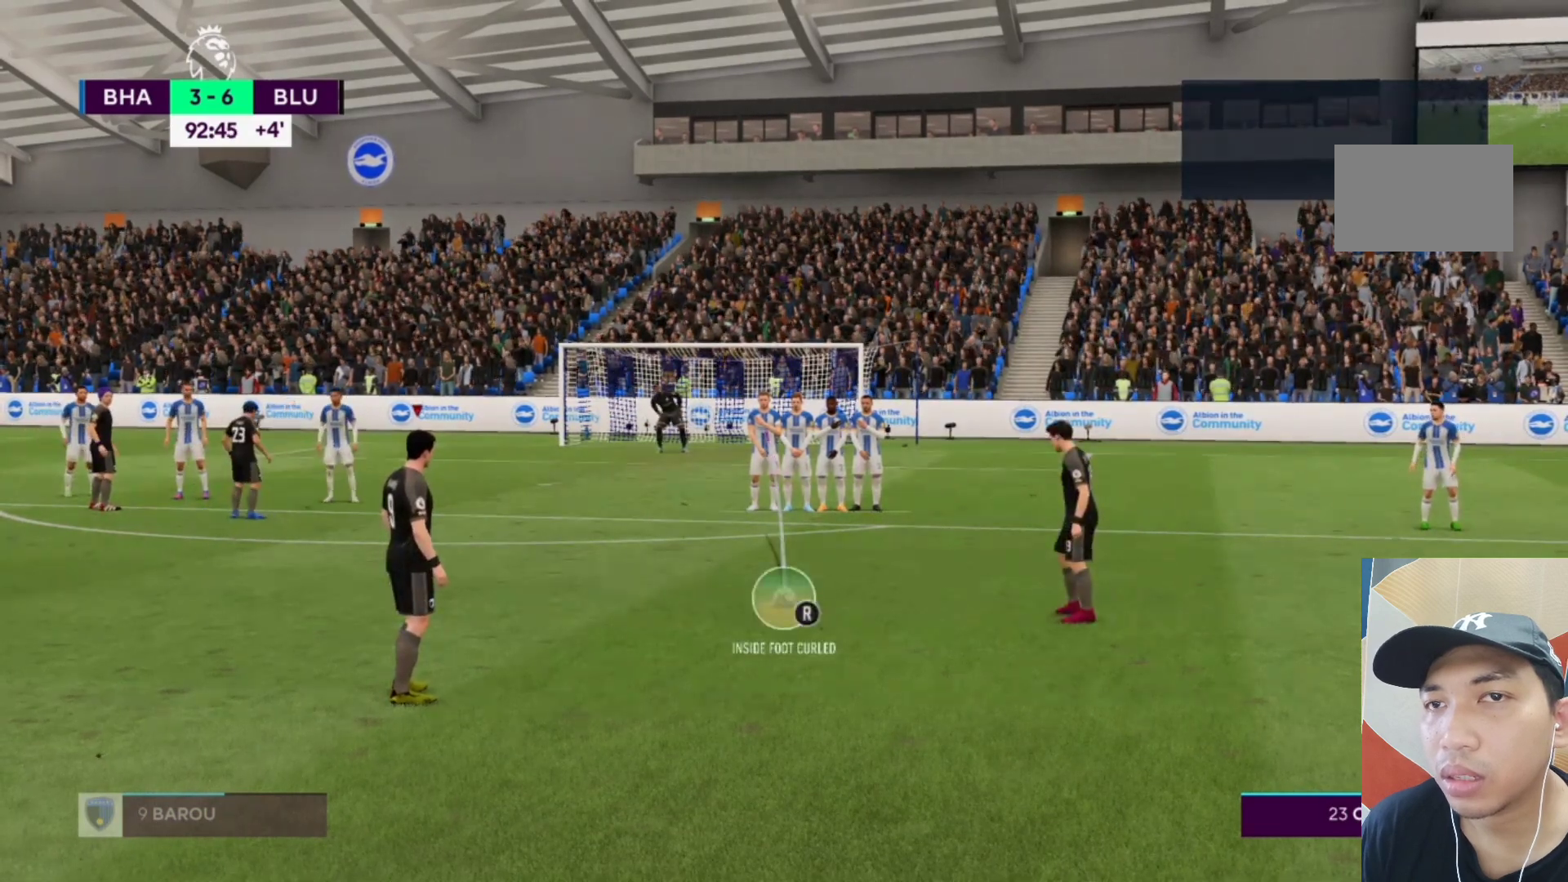
{"buttons": [], "left_stick": "right", "right_stick": "center", "events": [[400, "left_stick", "right"]]}
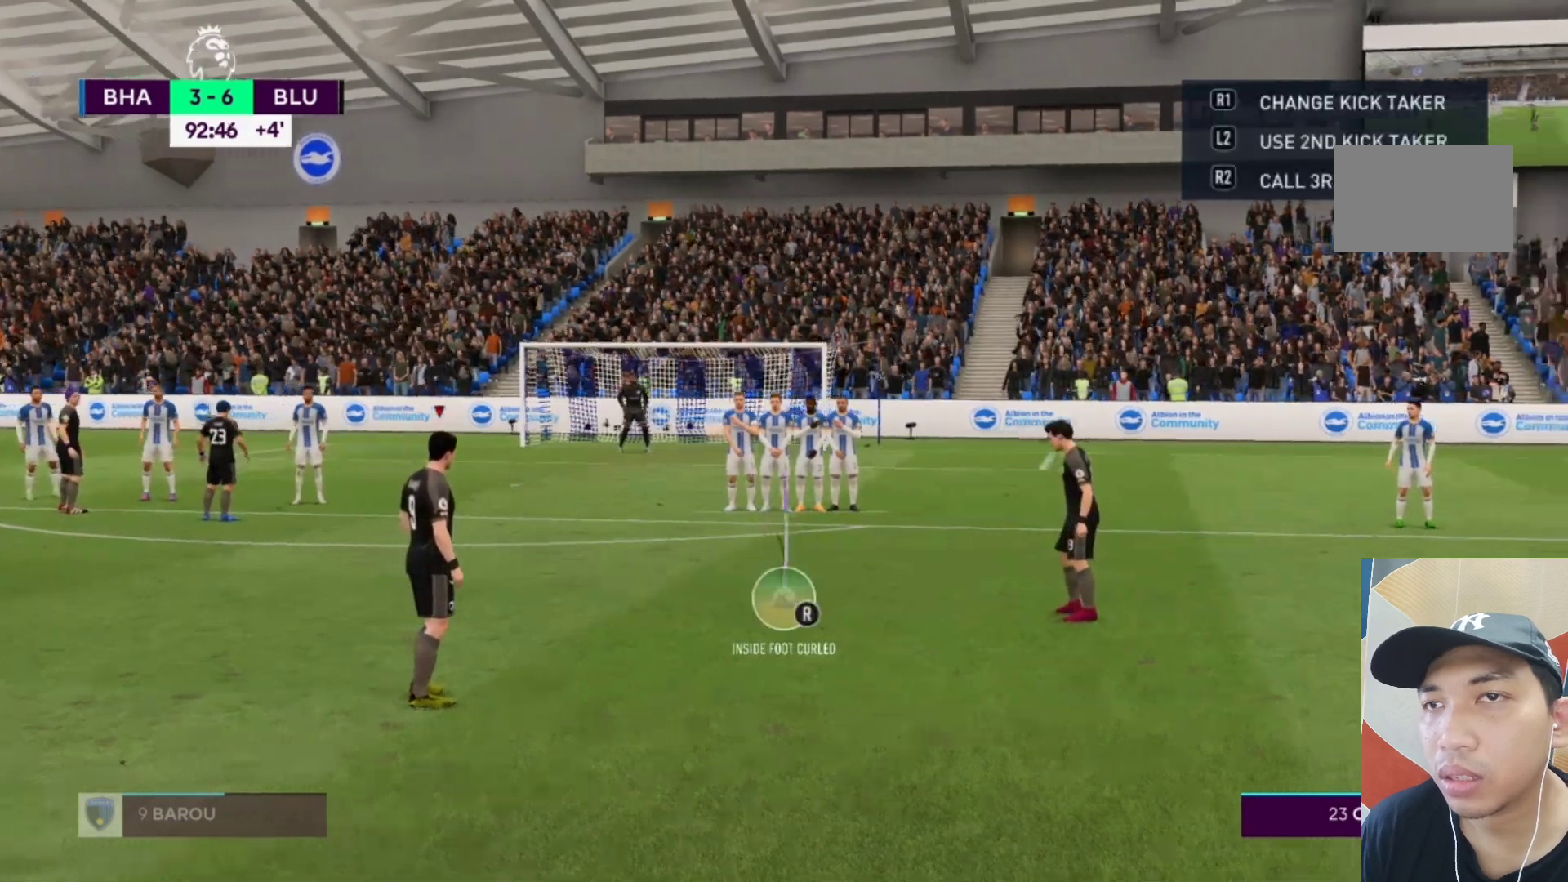
{"buttons": [], "left_stick": "center", "right_stick": "center", "events": [[167, "left_stick", "center"]]}
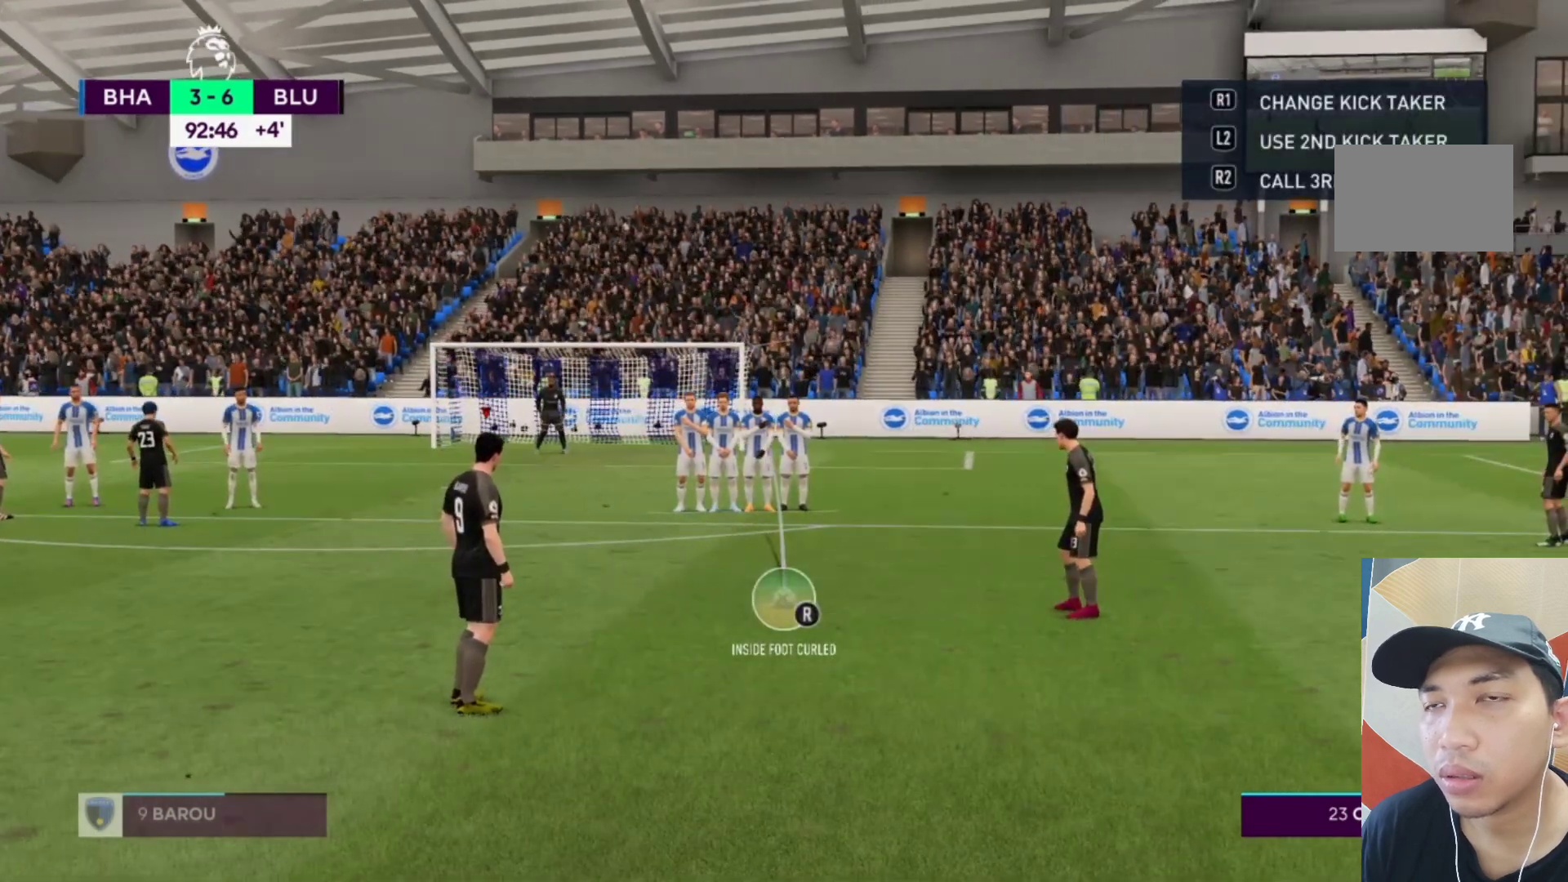
{"buttons": [], "left_stick": "center", "right_stick": "center", "events": []}
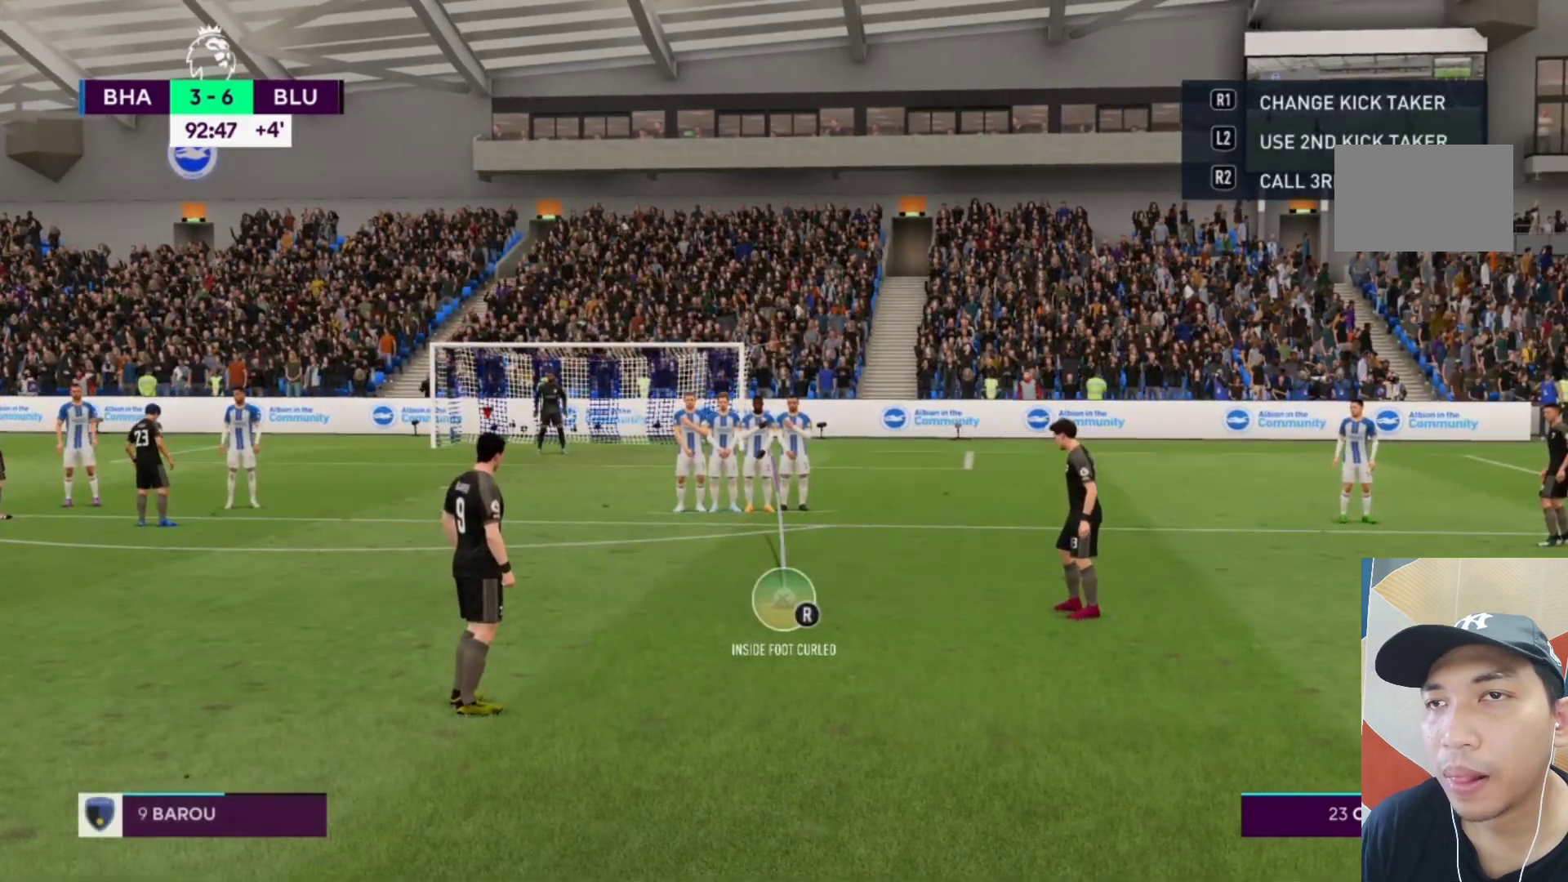
{"buttons": [], "left_stick": "center", "right_stick": "center", "events": []}
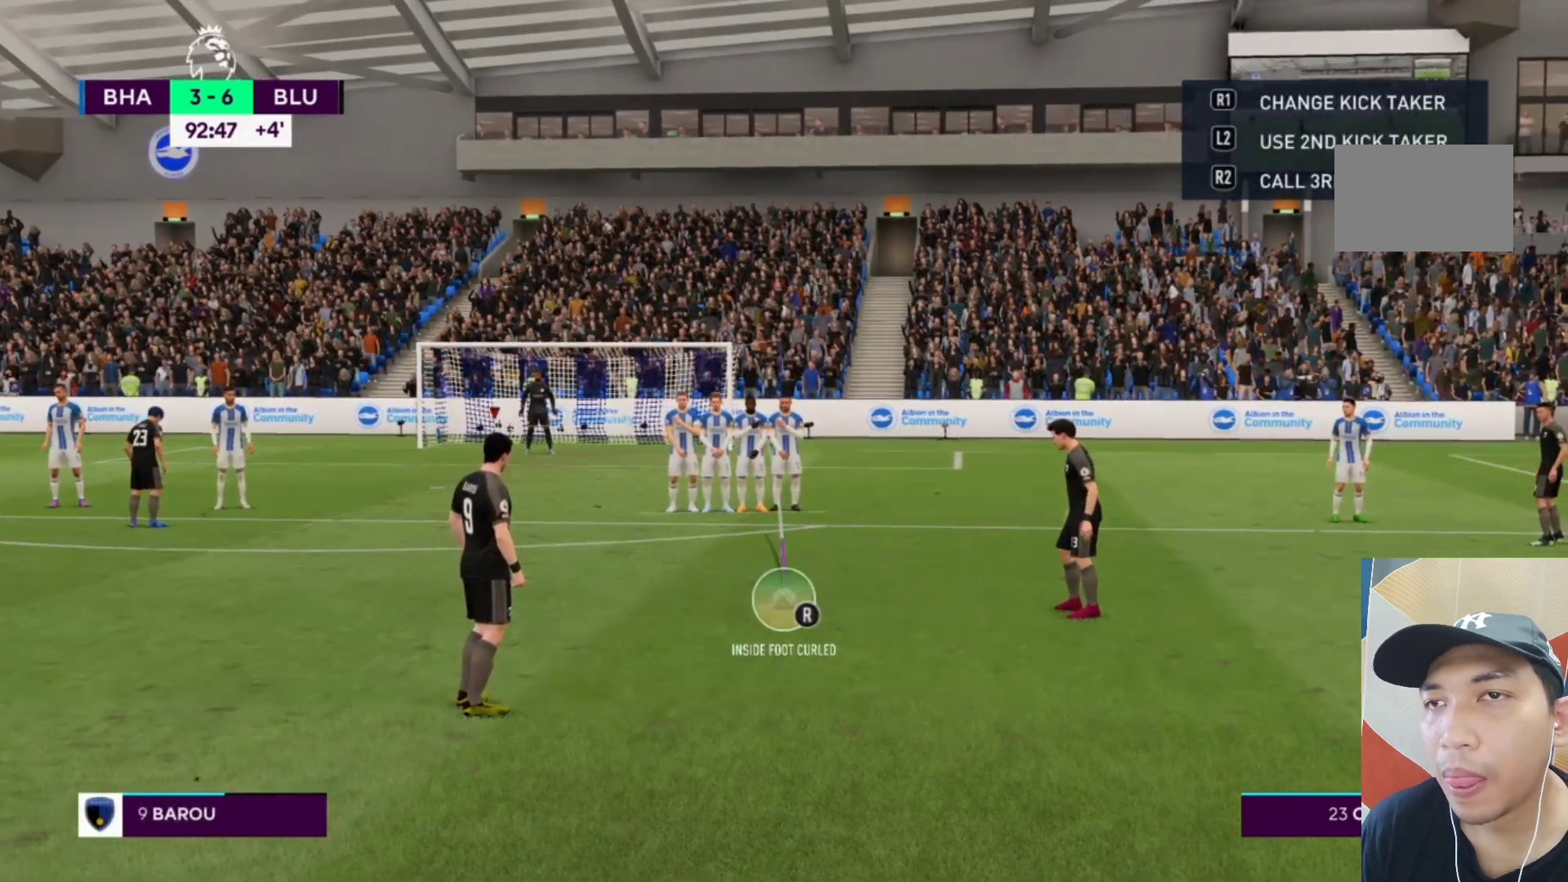
{"buttons": [], "left_stick": "center", "right_stick": "center", "events": []}
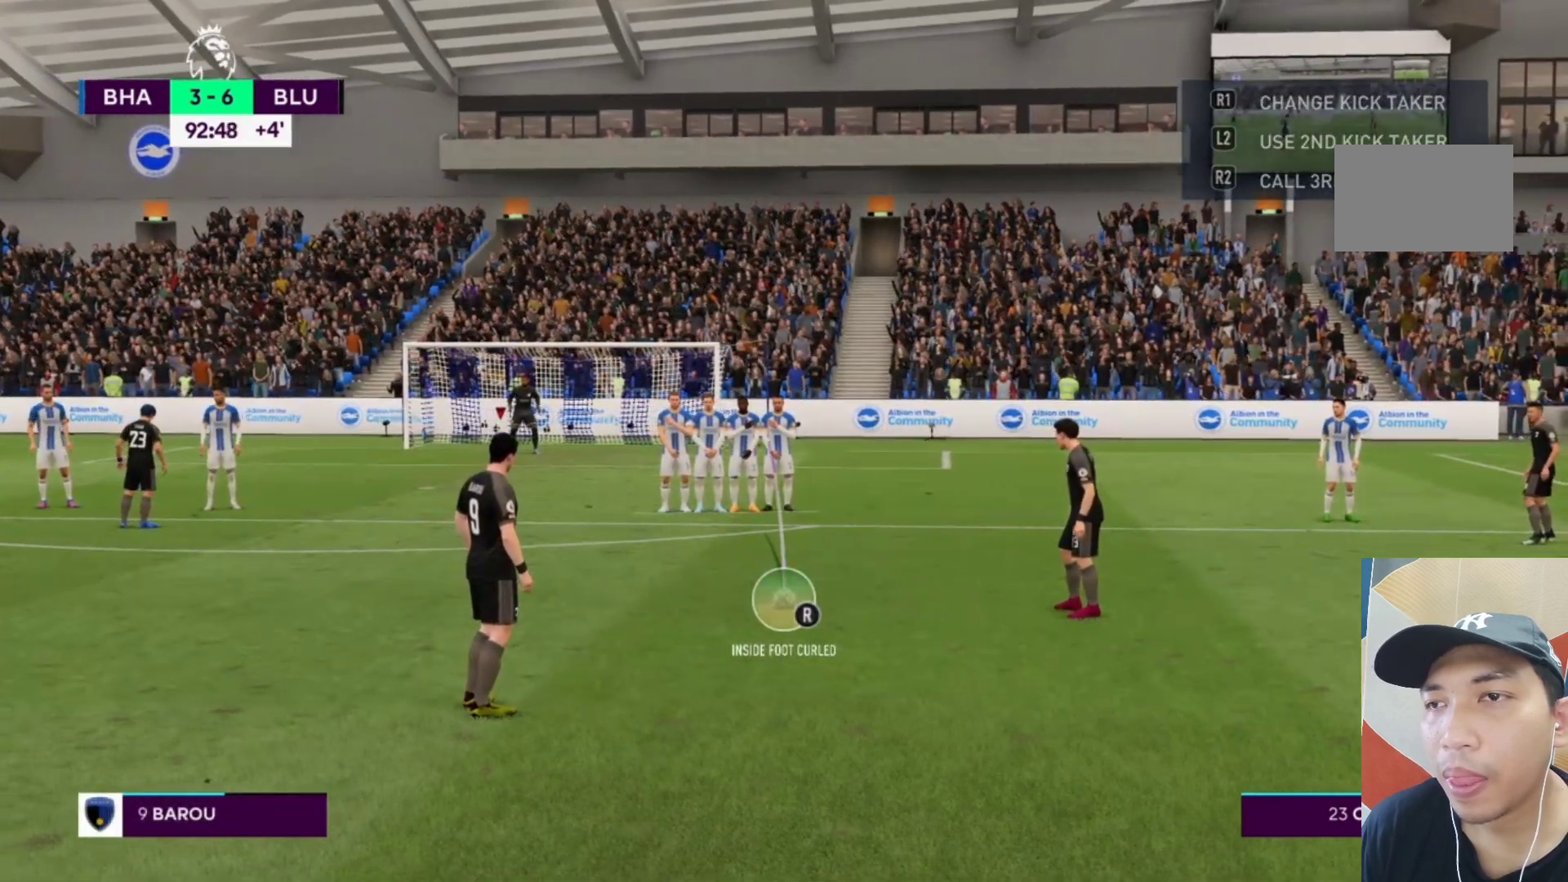
{"buttons": [], "left_stick": "center", "right_stick": "center", "events": []}
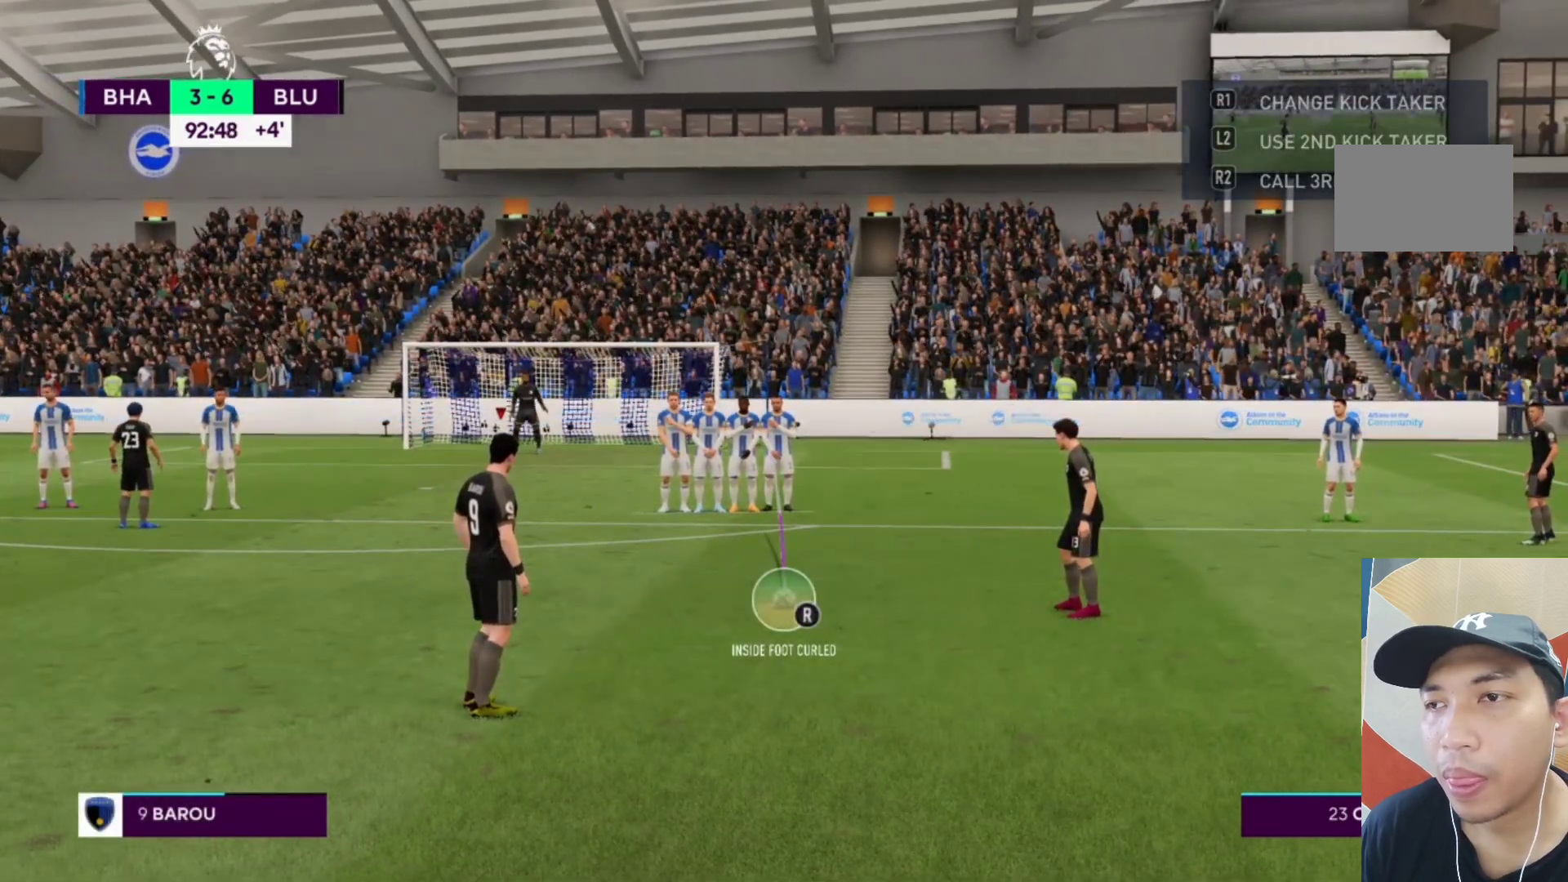
{"buttons": ["SQUARE"], "left_stick": "center", "right_stick": "center", "events": [[267, "SQUARE", "down"]]}
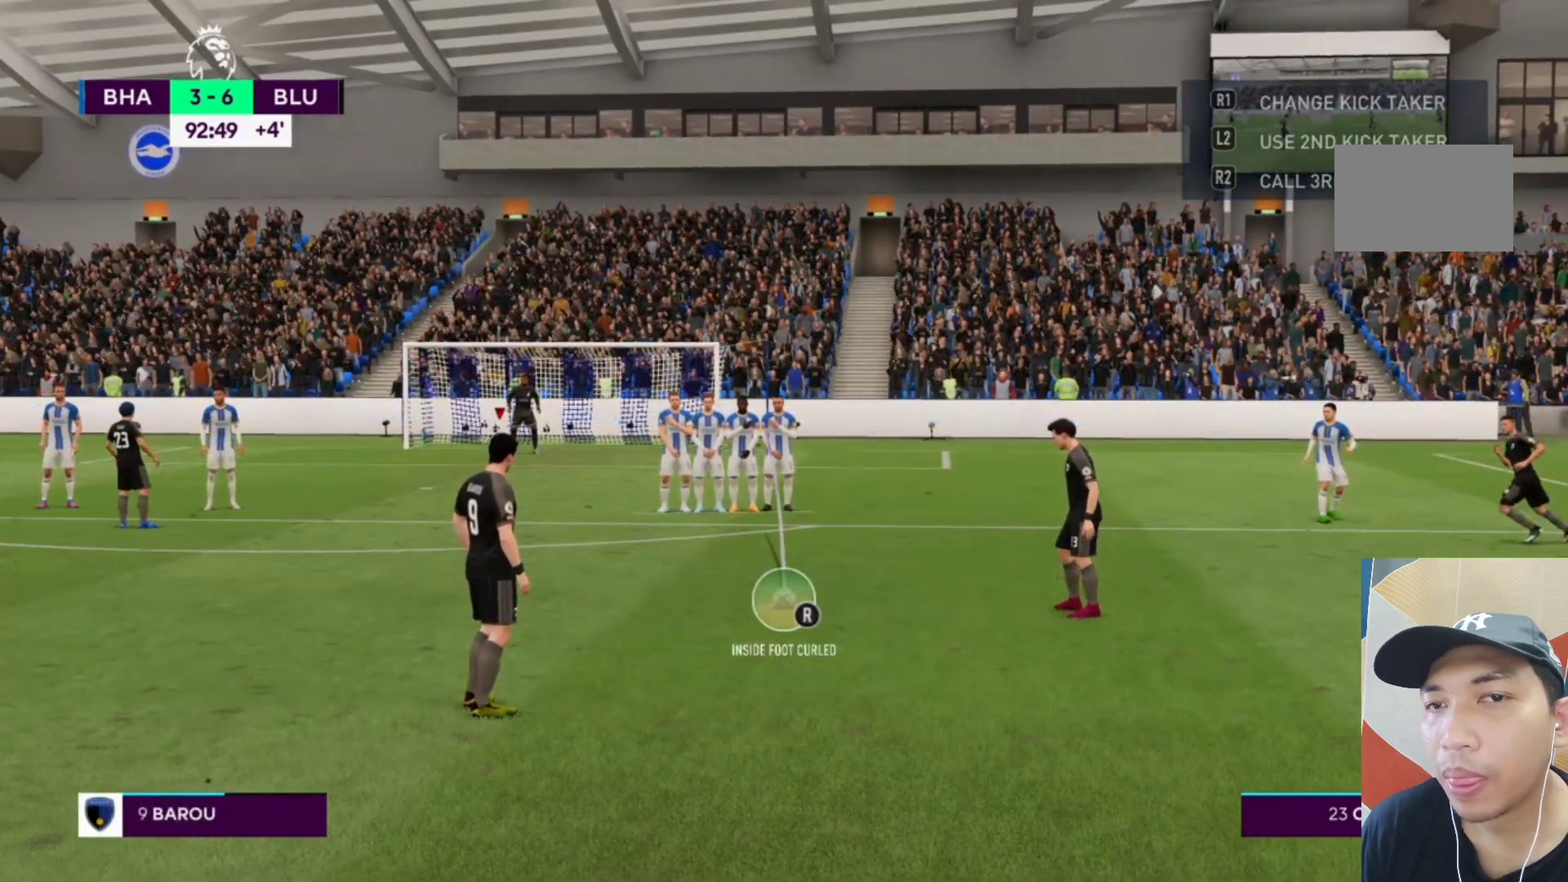
{"buttons": [], "left_stick": "center", "right_stick": "center", "events": [[133, "SQUARE", "up"]]}
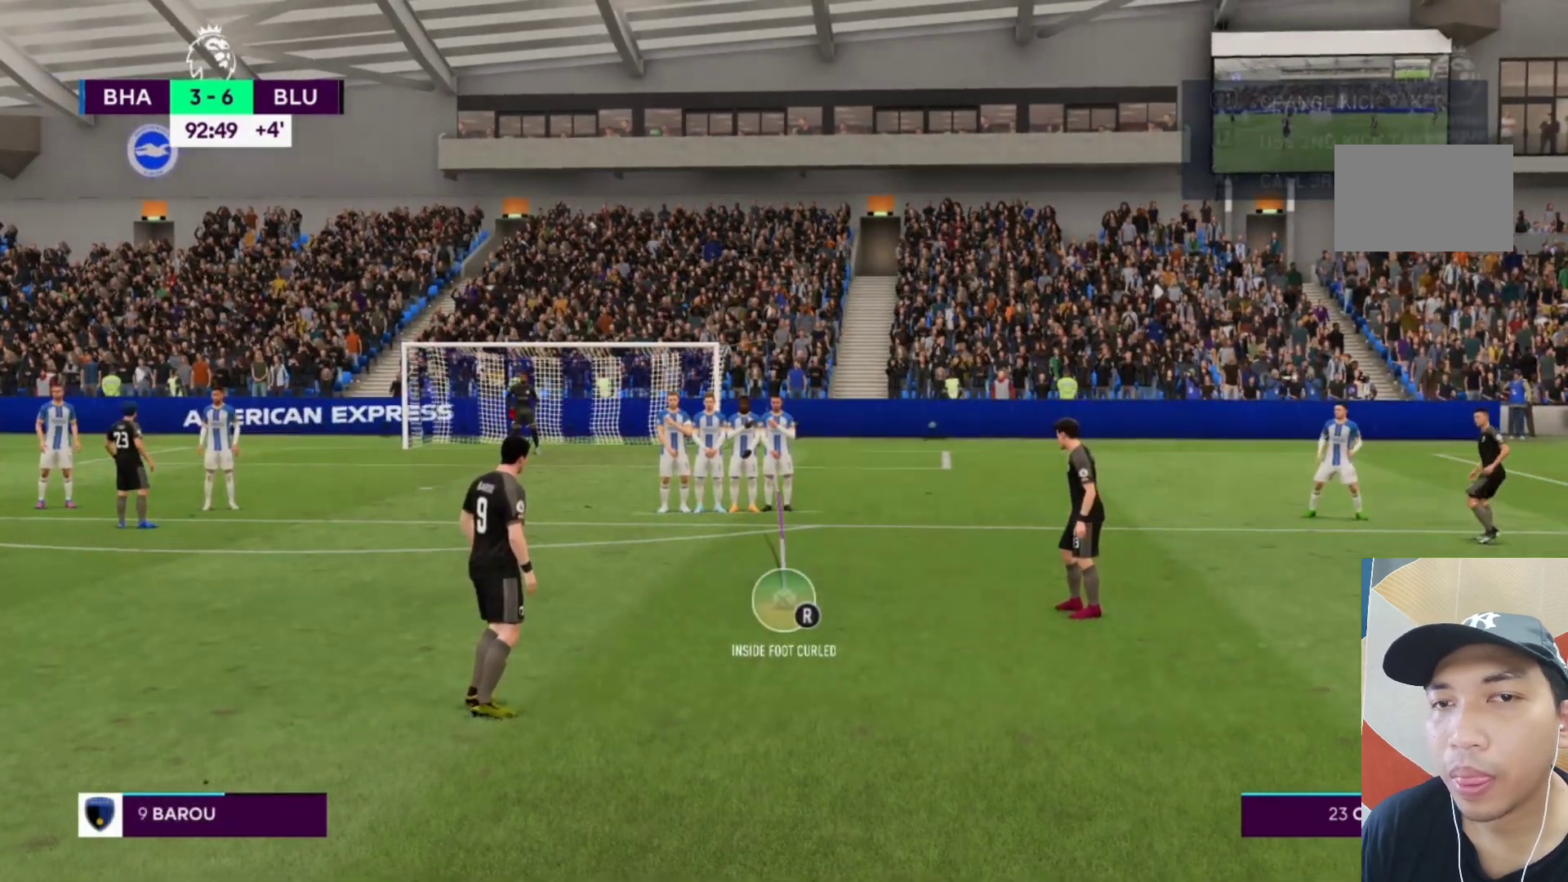
{"buttons": [], "left_stick": "center", "right_stick": "center", "events": []}
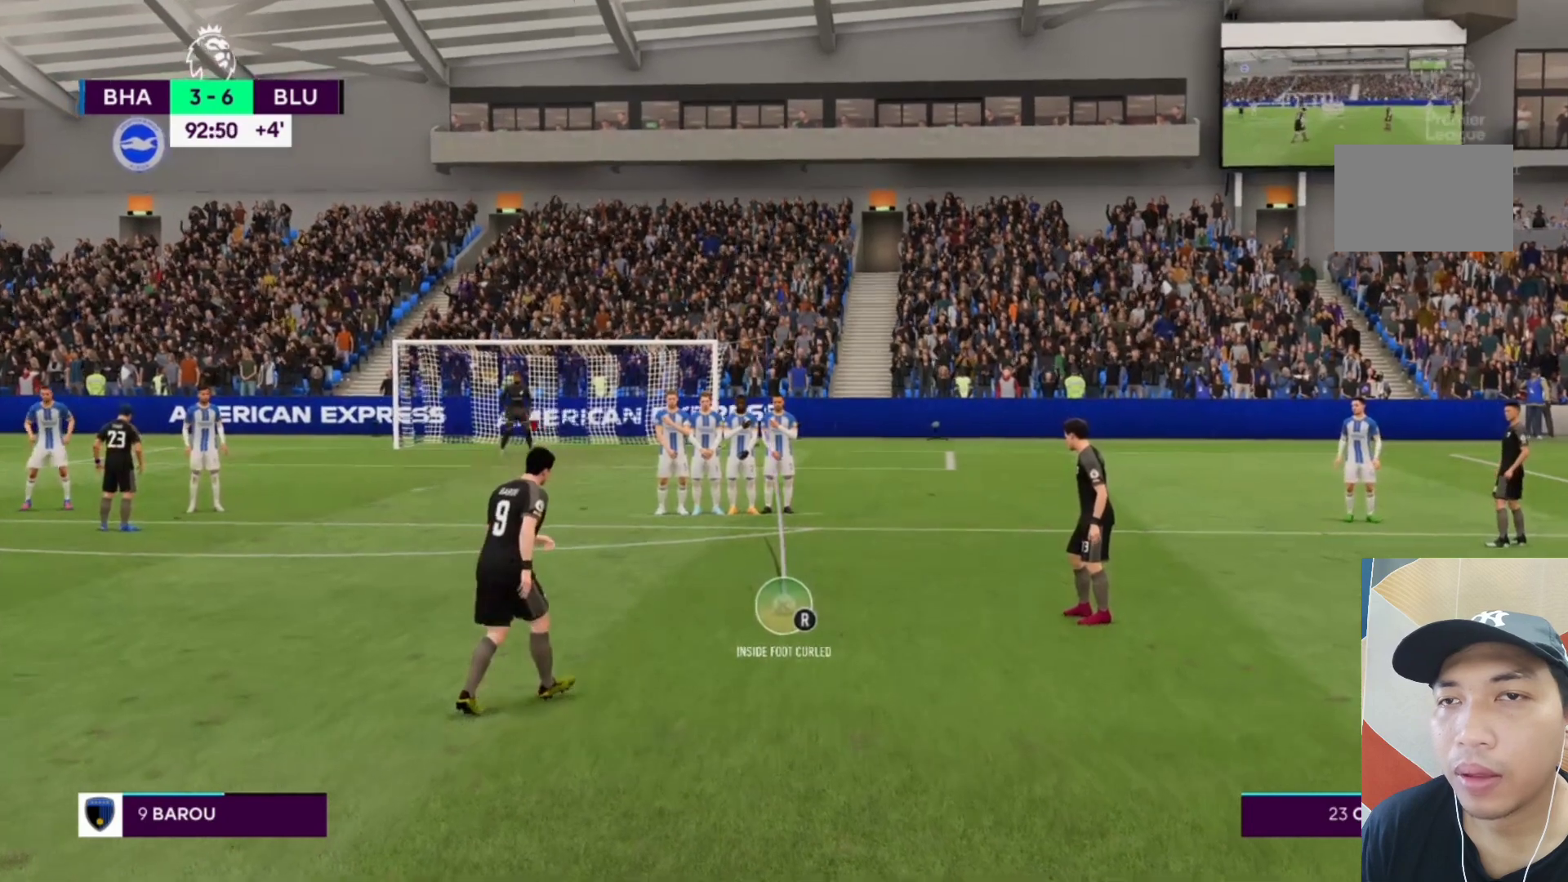
{"buttons": [], "left_stick": "center", "right_stick": "center", "events": []}
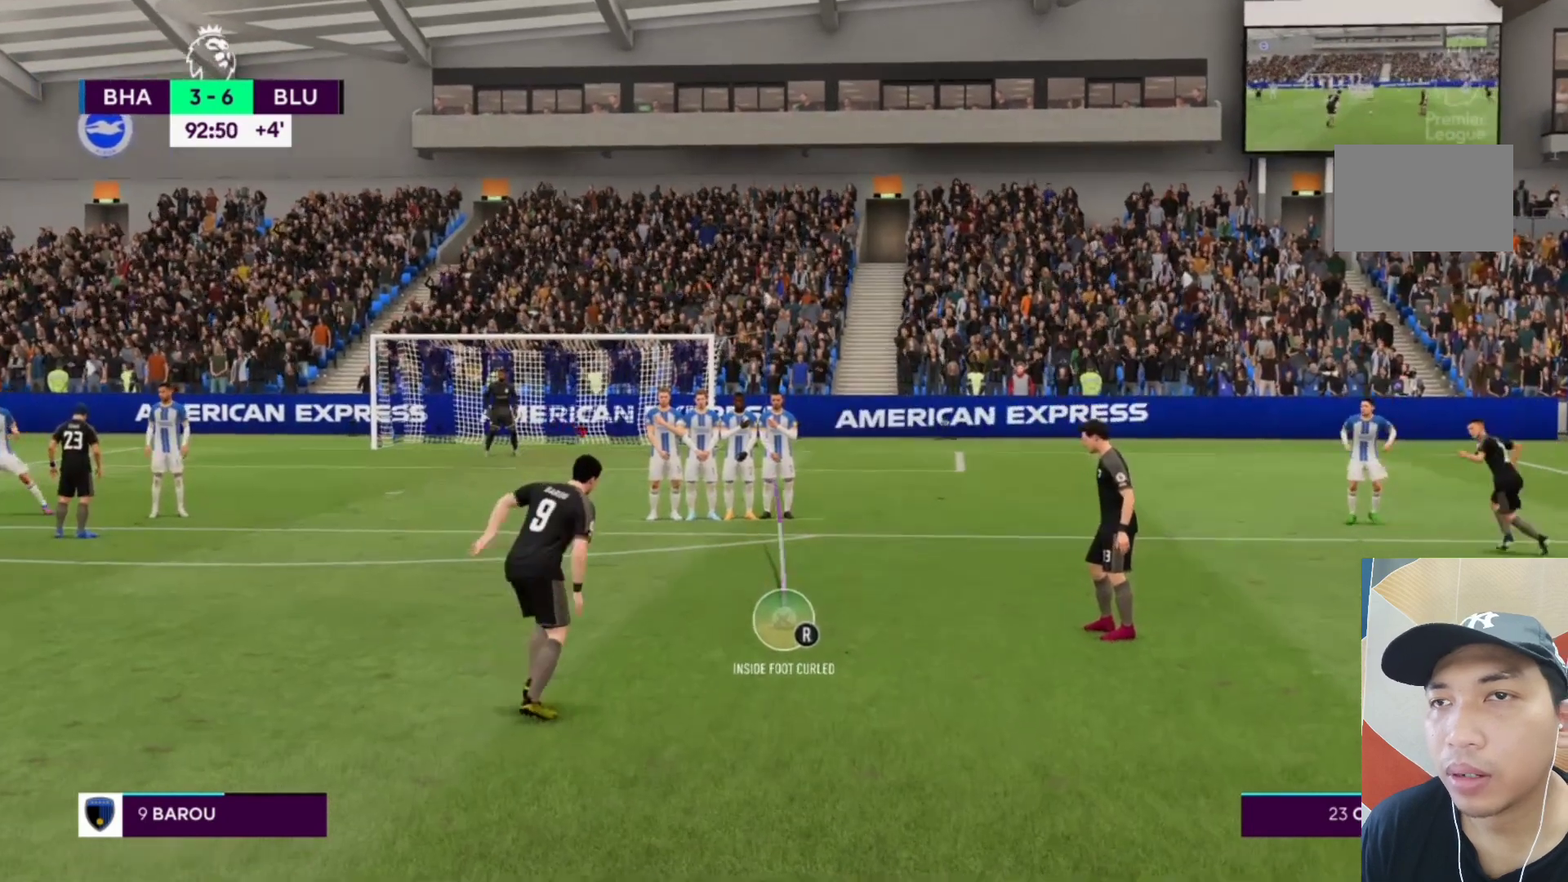
{"buttons": [], "left_stick": "center", "right_stick": "center", "events": []}
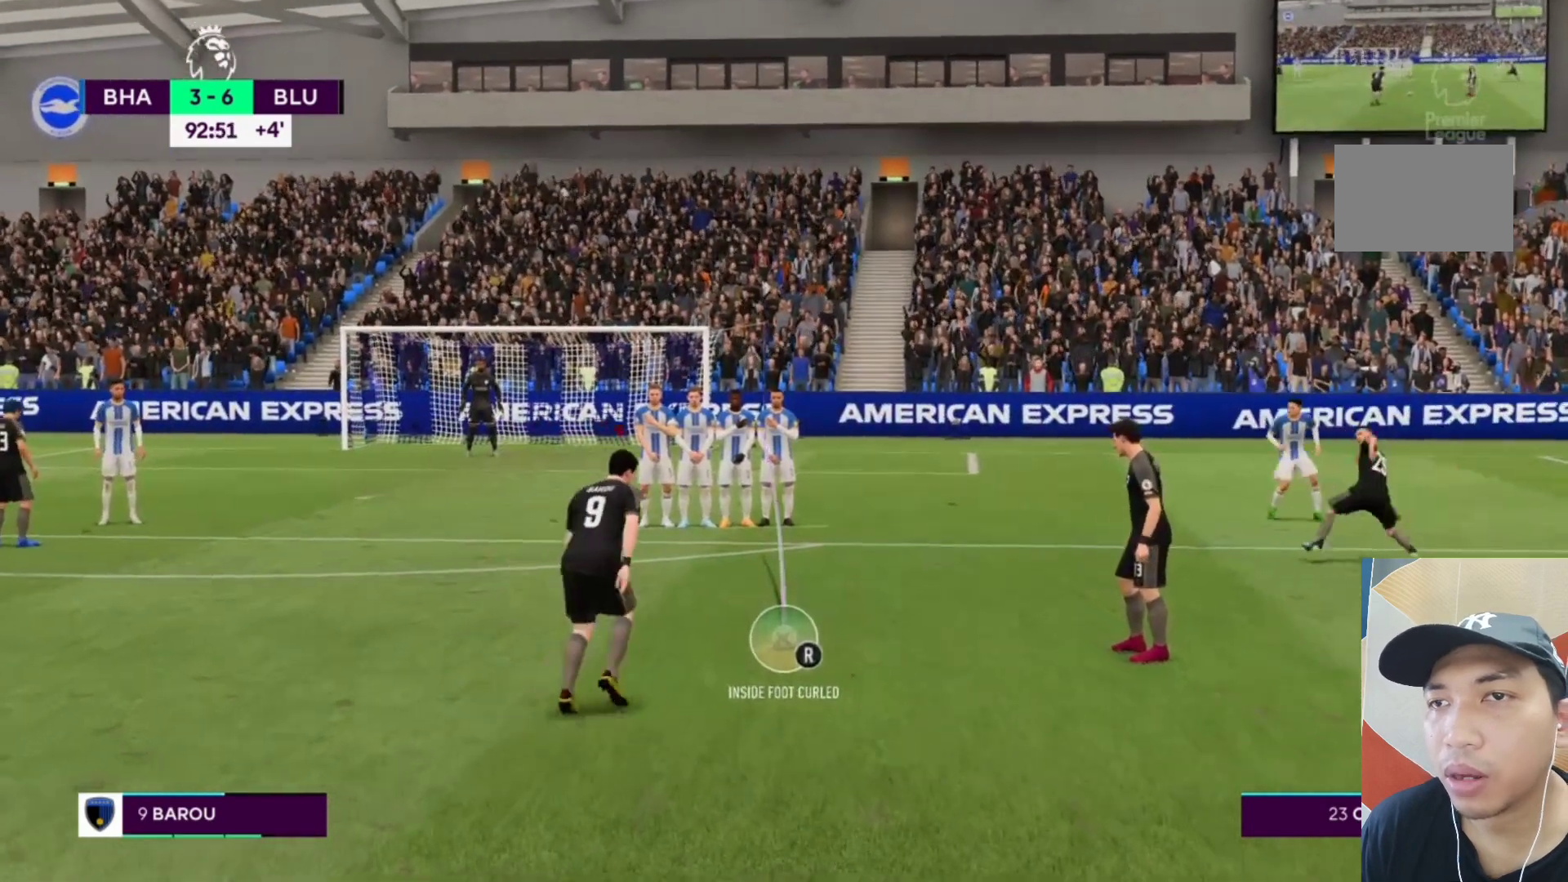
{"buttons": [], "left_stick": "center", "right_stick": "center", "events": []}
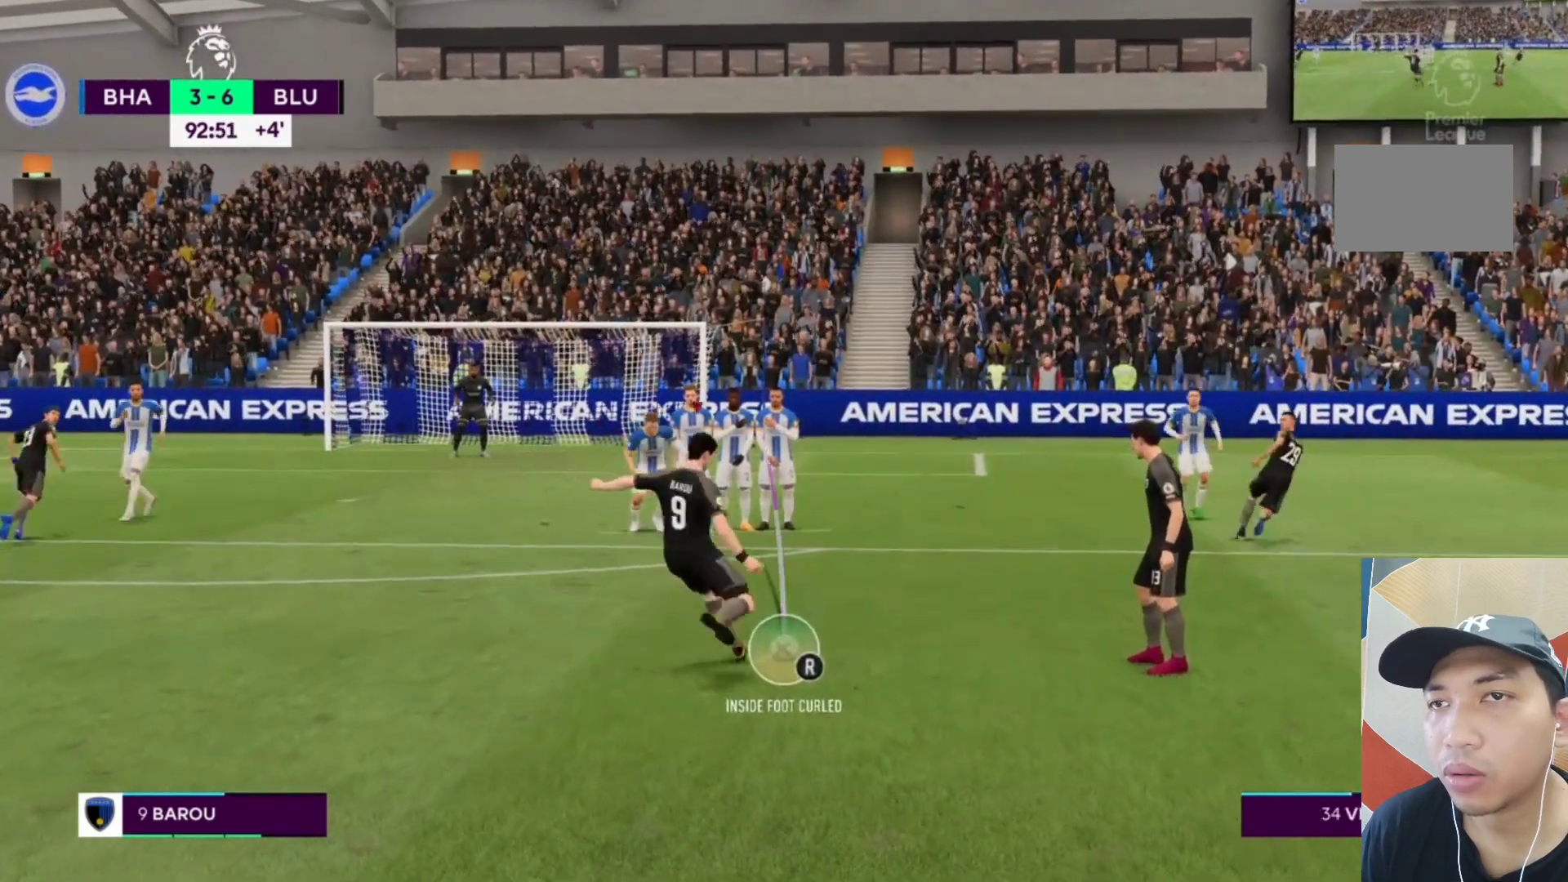
{"buttons": [], "left_stick": "center", "right_stick": "center", "events": []}
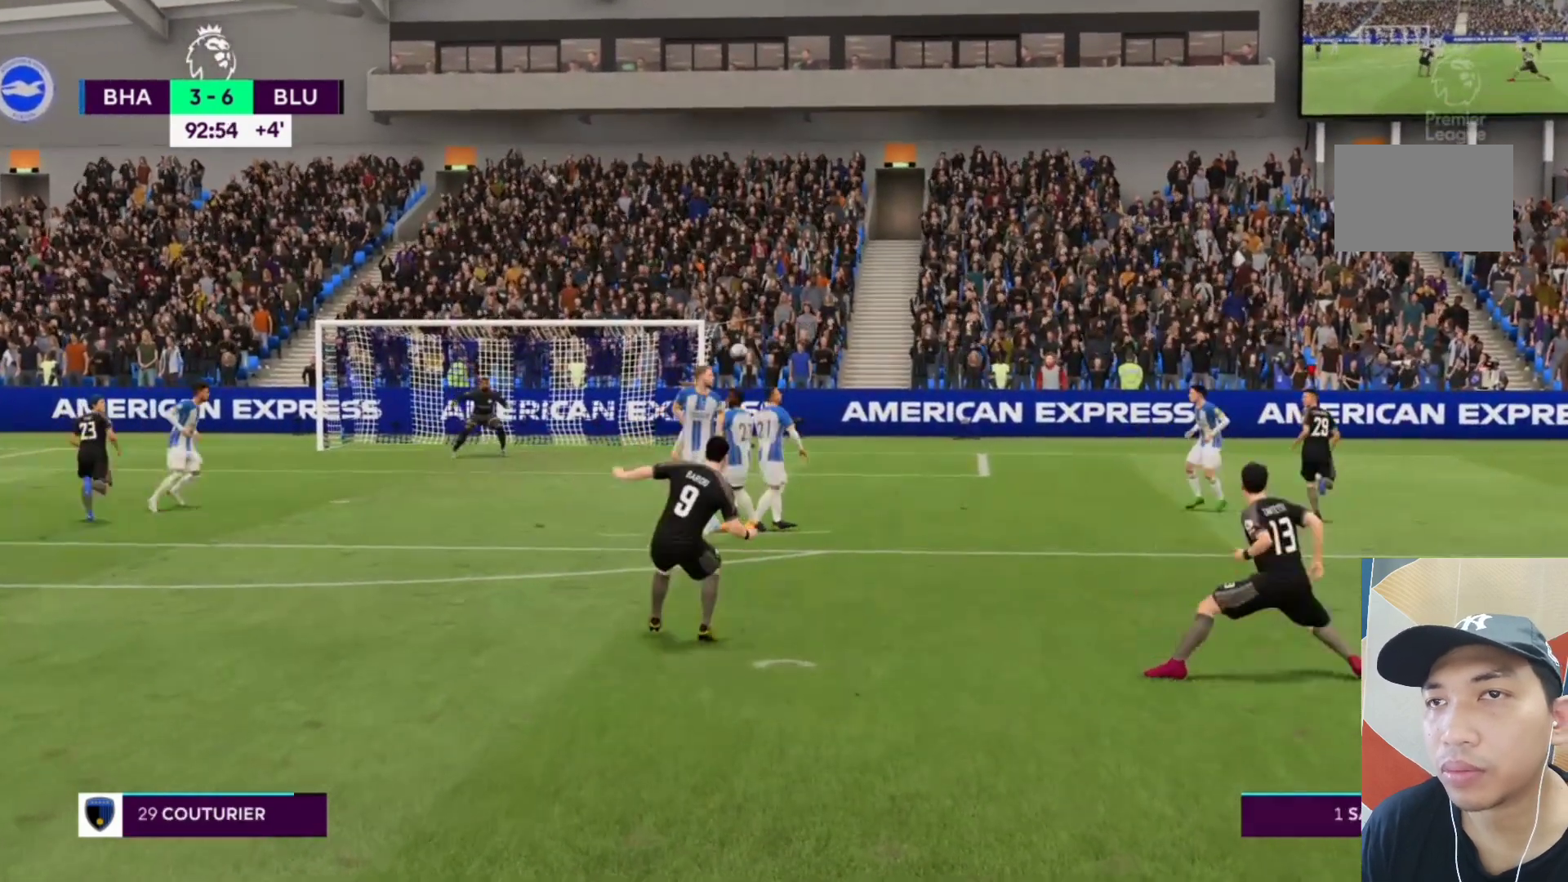
{"buttons": ["R2"], "left_stick": "center", "right_stick": "center", "events": [[500, "R2", "down"]]}